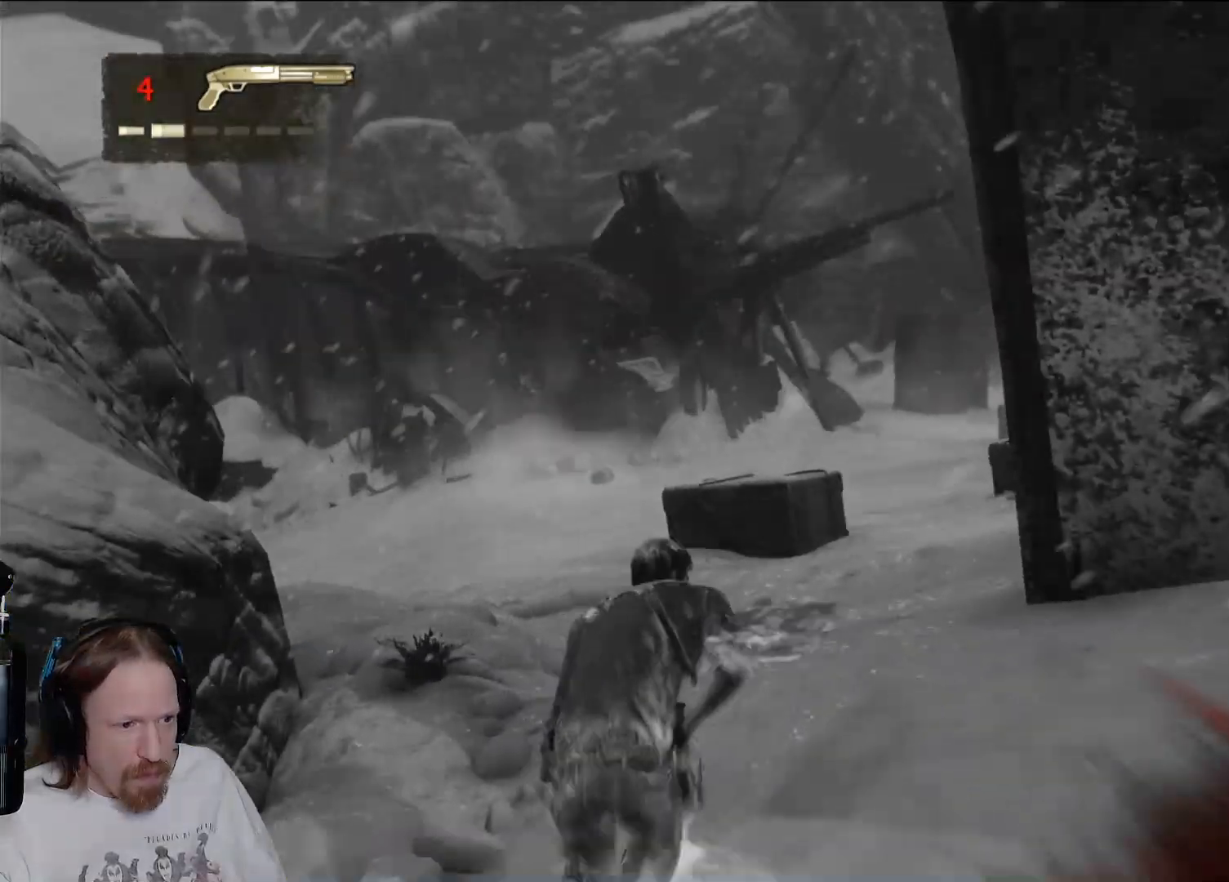
Gameplay with a controller (PlayStation layout); each line is a JSON object with the inputs held at the frame after it. "events" lists button and stick changes between this image and that frame as [ms after this image, input, new state], when the widget could be followed in between. Not read: R3.
{"buttons": [], "left_stick": "up", "right_stick": "center", "events": [[83, "CIRCLE", "down"], [250, "CIRCLE", "up"]]}
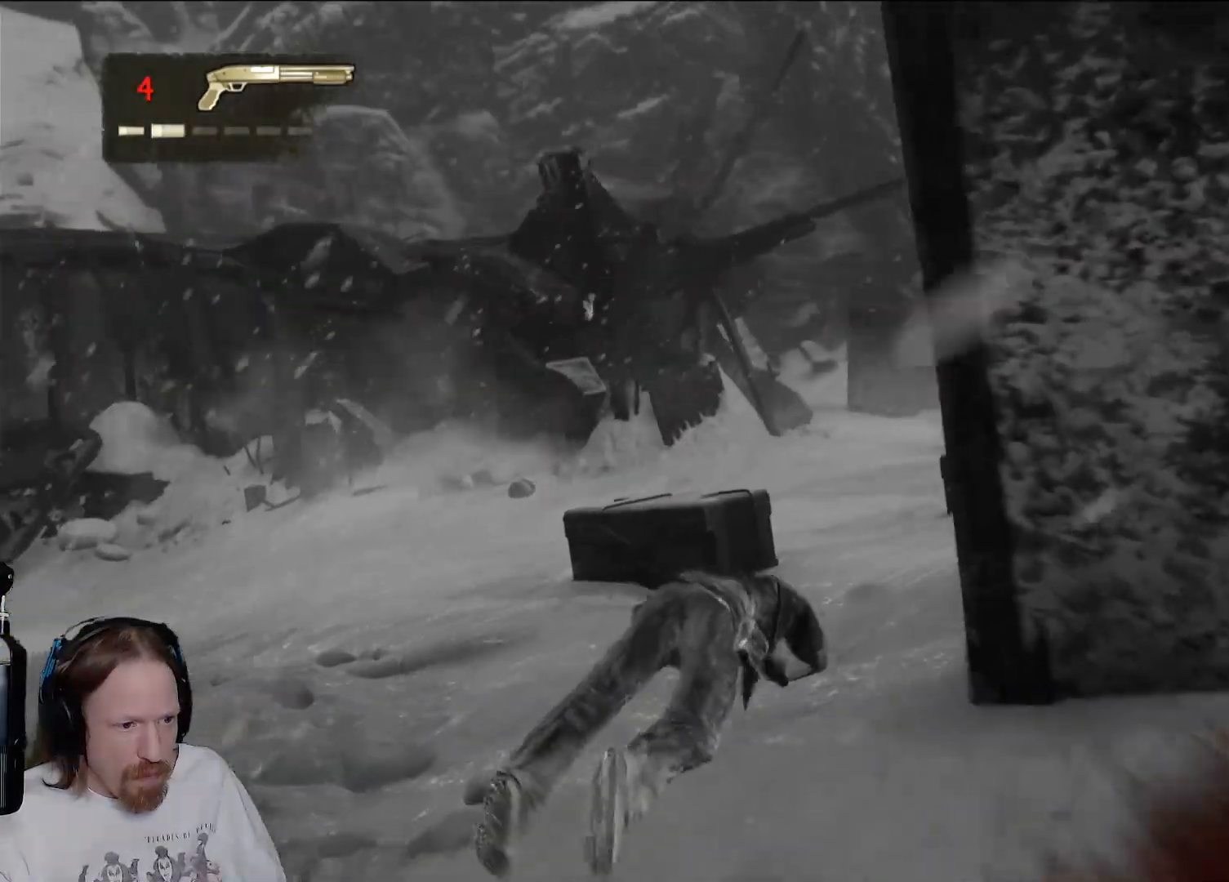
{"buttons": [], "left_stick": "up", "right_stick": "right", "events": [[67, "right_stick", "right"]]}
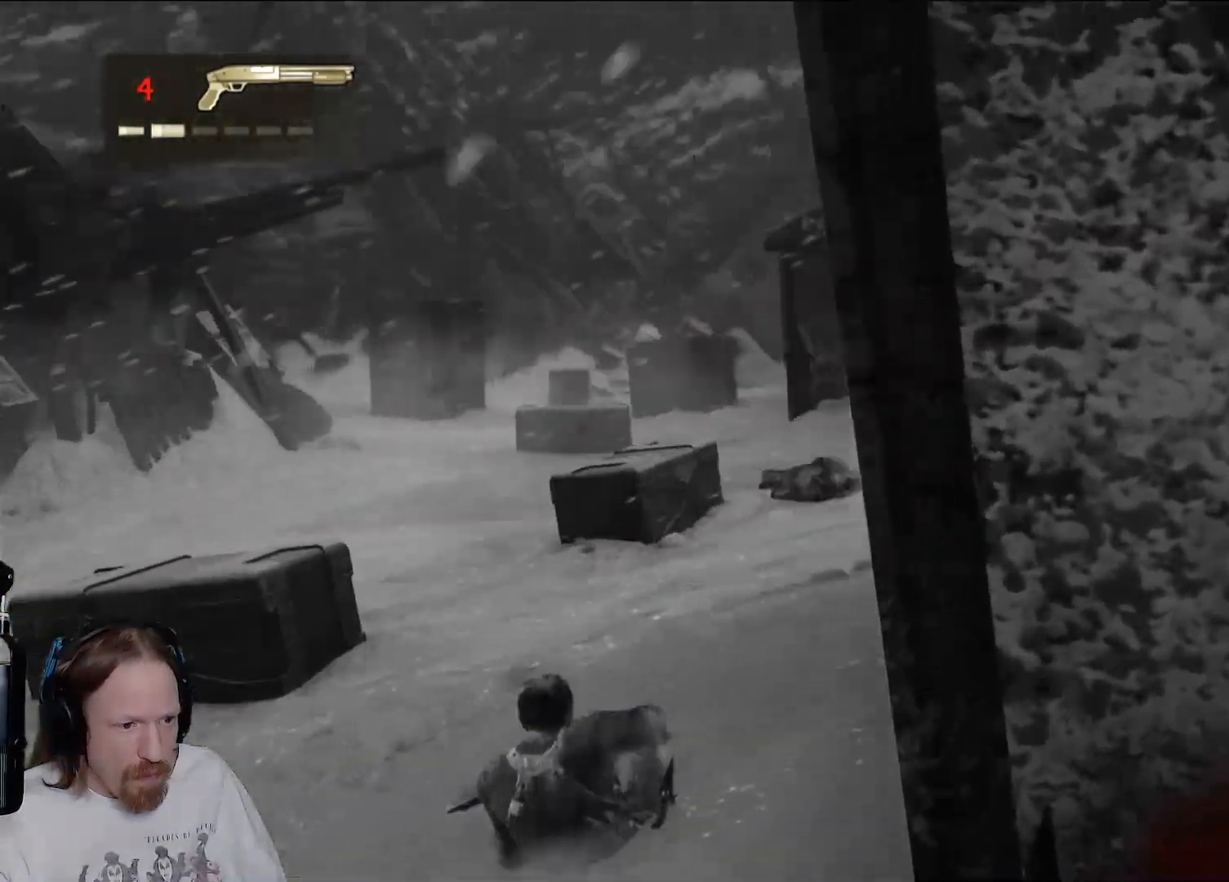
{"buttons": [], "left_stick": "up-right", "right_stick": "center", "events": [[167, "left_stick", "up-right"], [333, "right_stick", "center"]]}
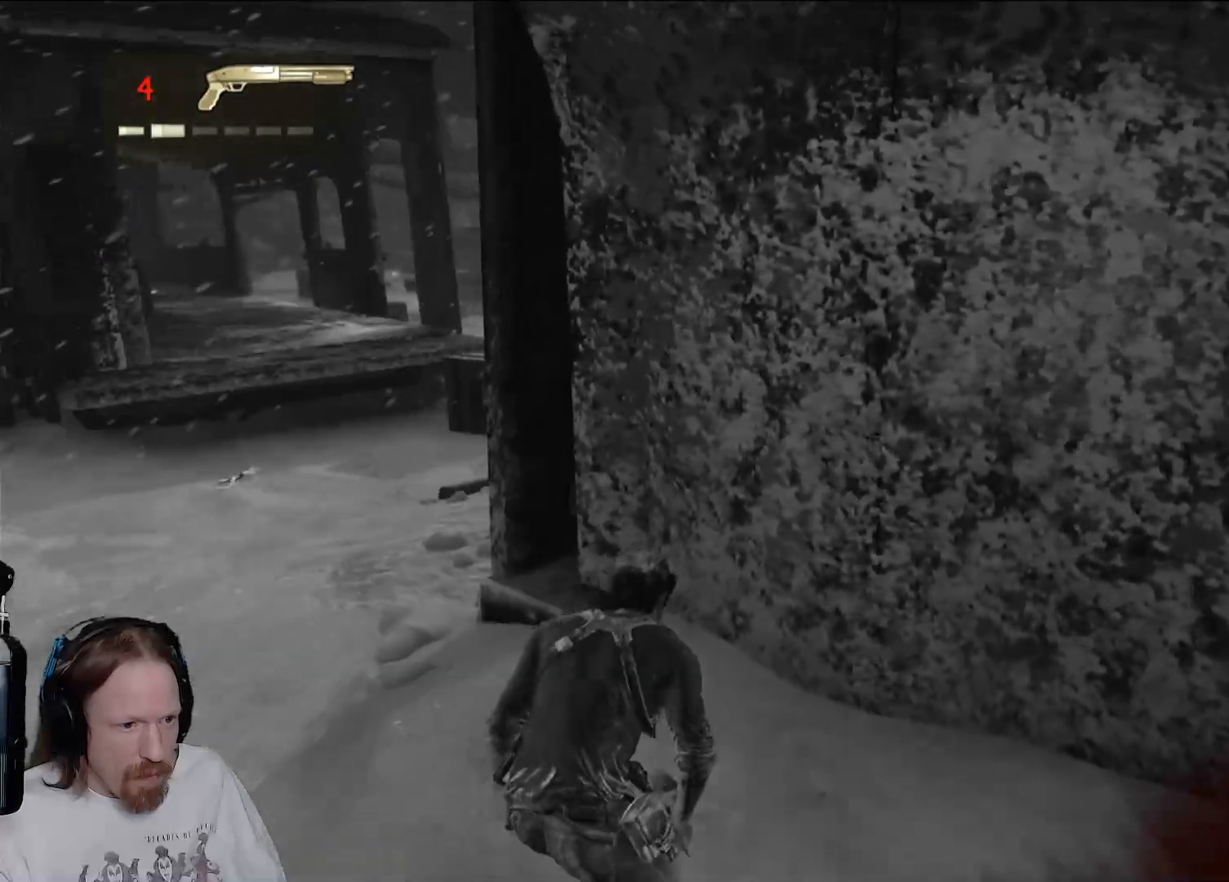
{"buttons": [], "left_stick": "center", "right_stick": "right", "events": [[17, "CIRCLE", "down"], [183, "CIRCLE", "up"], [283, "left_stick", "center"], [500, "right_stick", "right"]]}
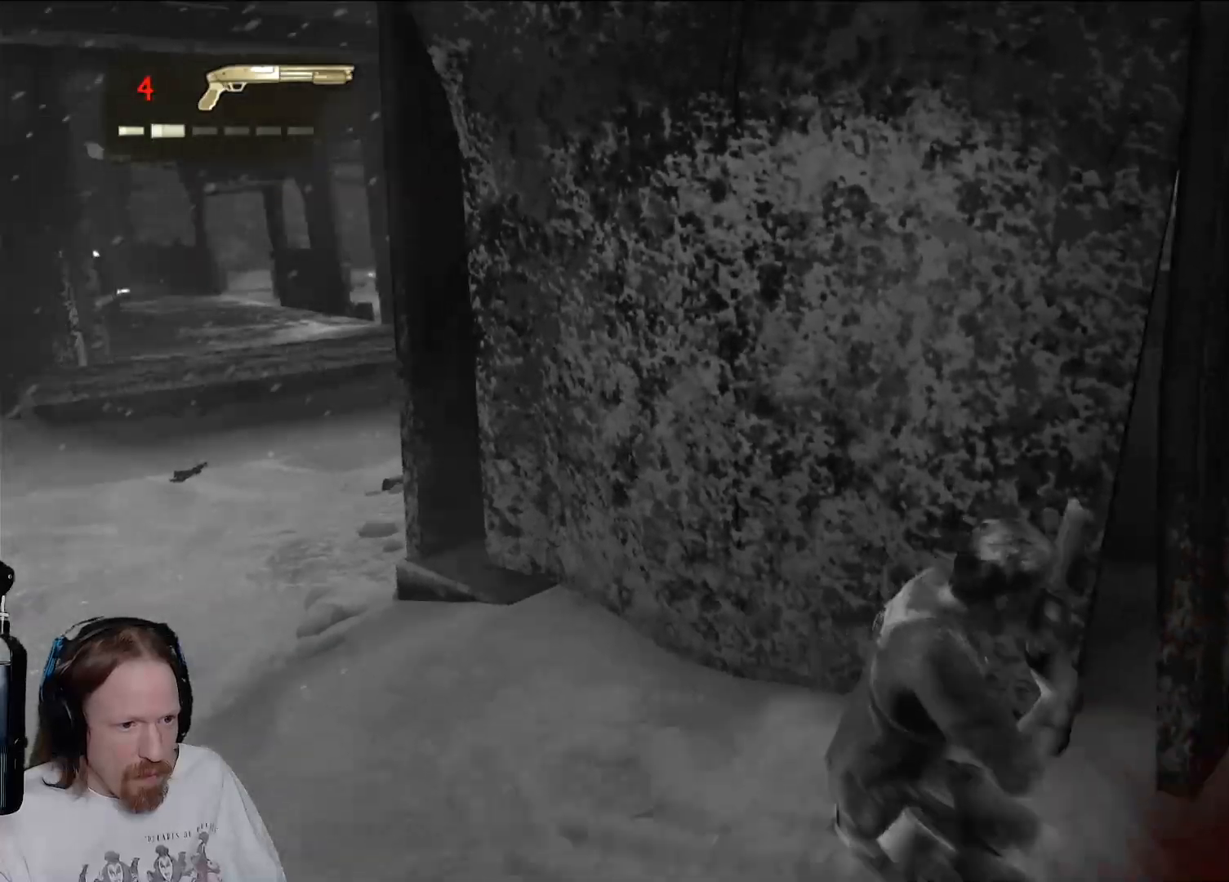
{"buttons": [], "left_stick": "center", "right_stick": "center", "events": [[433, "right_stick", "center"]]}
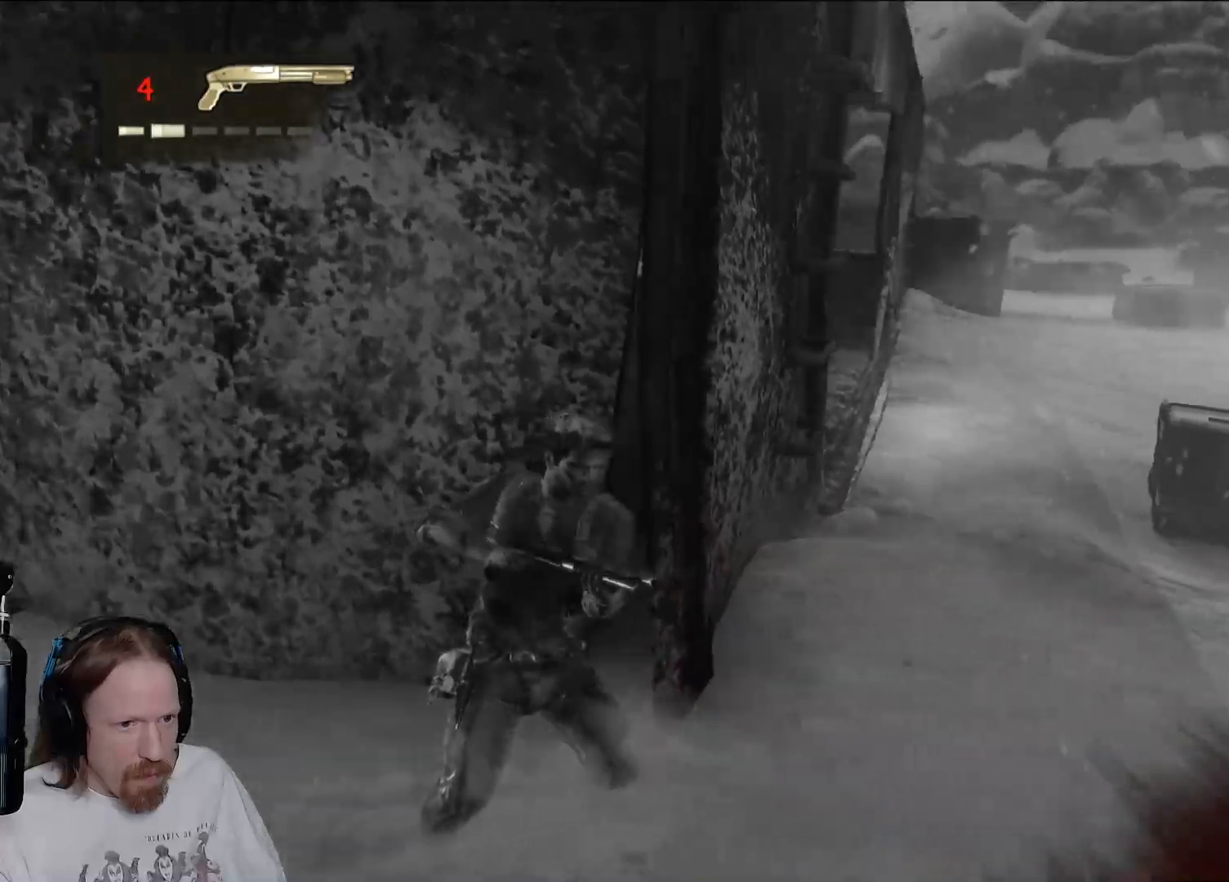
{"buttons": [], "left_stick": "center", "right_stick": "center", "events": []}
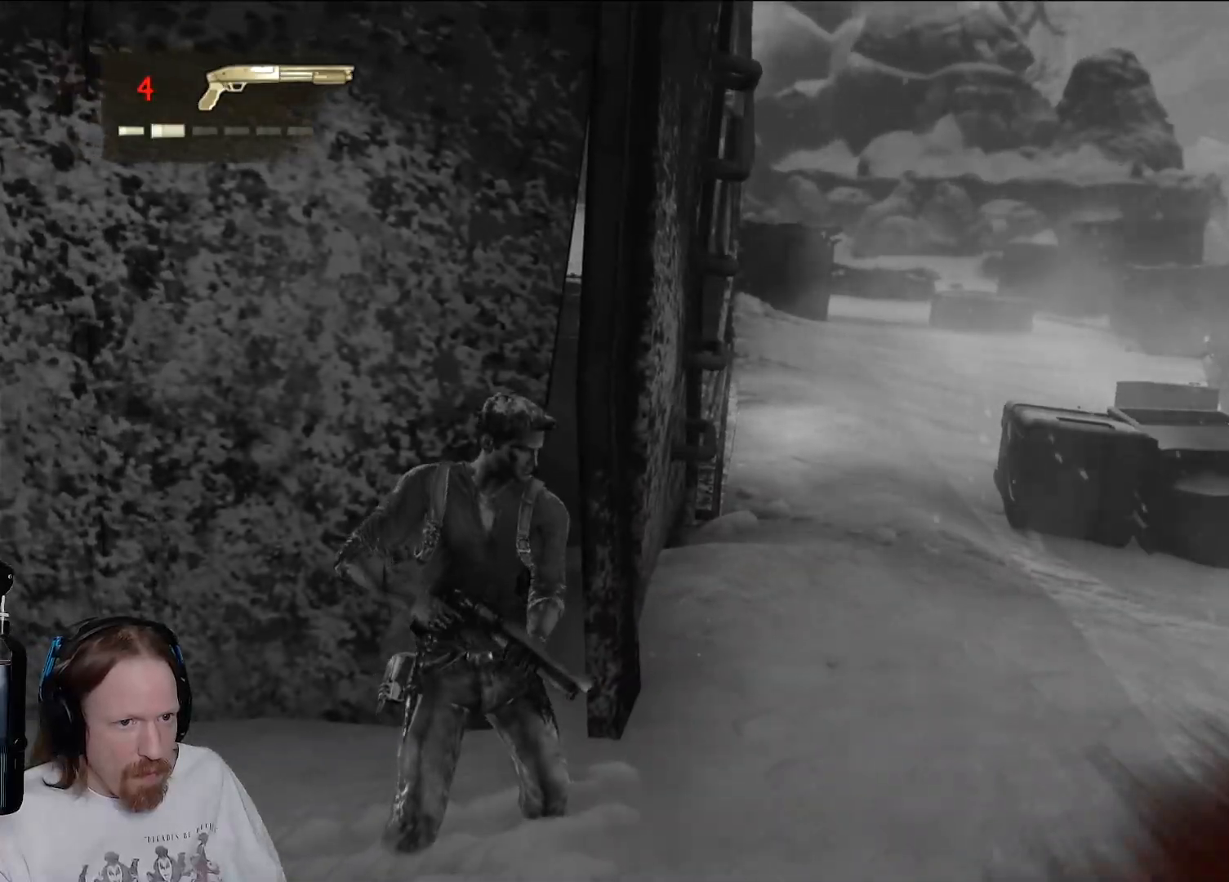
{"buttons": [], "left_stick": "left", "right_stick": "center", "events": [[83, "right_stick", "right"], [283, "right_stick", "center"], [333, "right_stick", "right"], [450, "left_stick", "left"], [500, "right_stick", "center"]]}
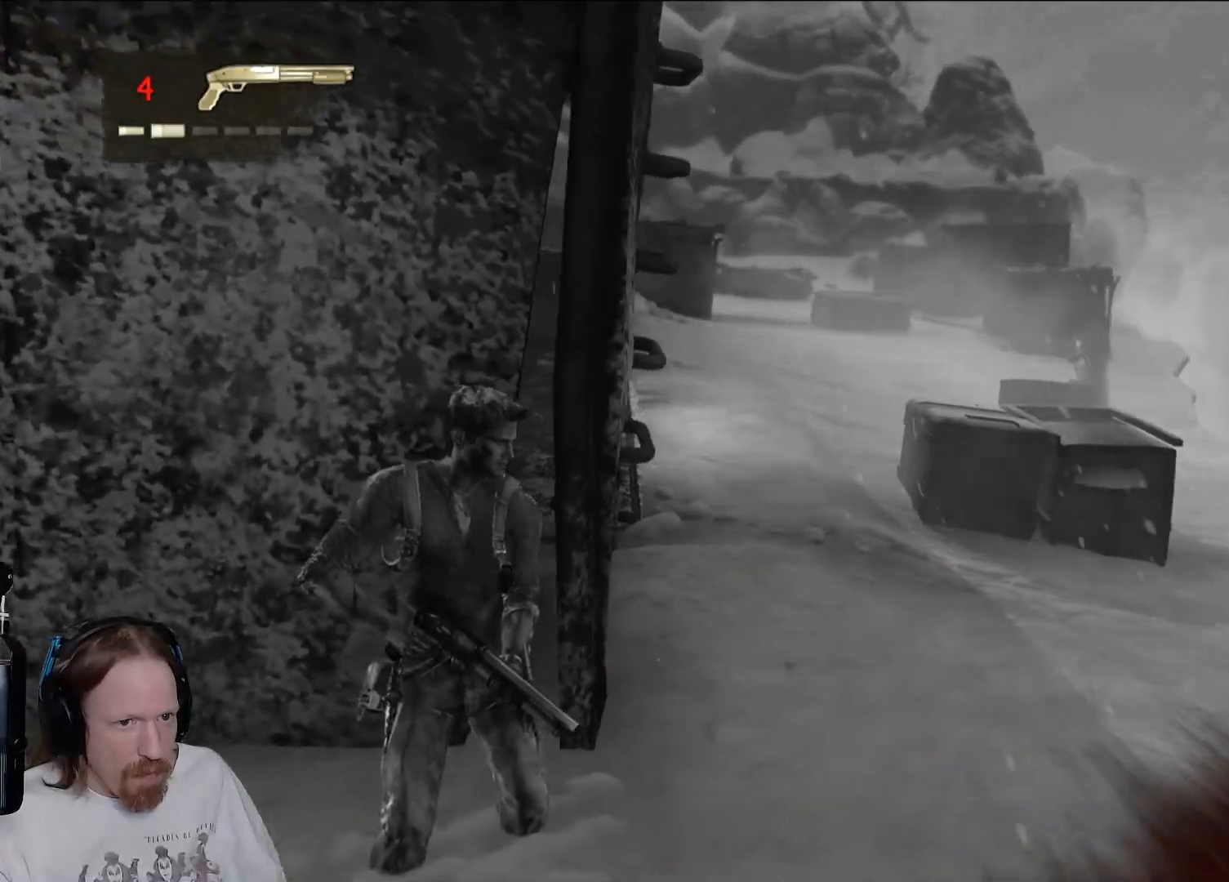
{"buttons": [], "left_stick": "left", "right_stick": "right", "events": [[500, "right_stick", "right"]]}
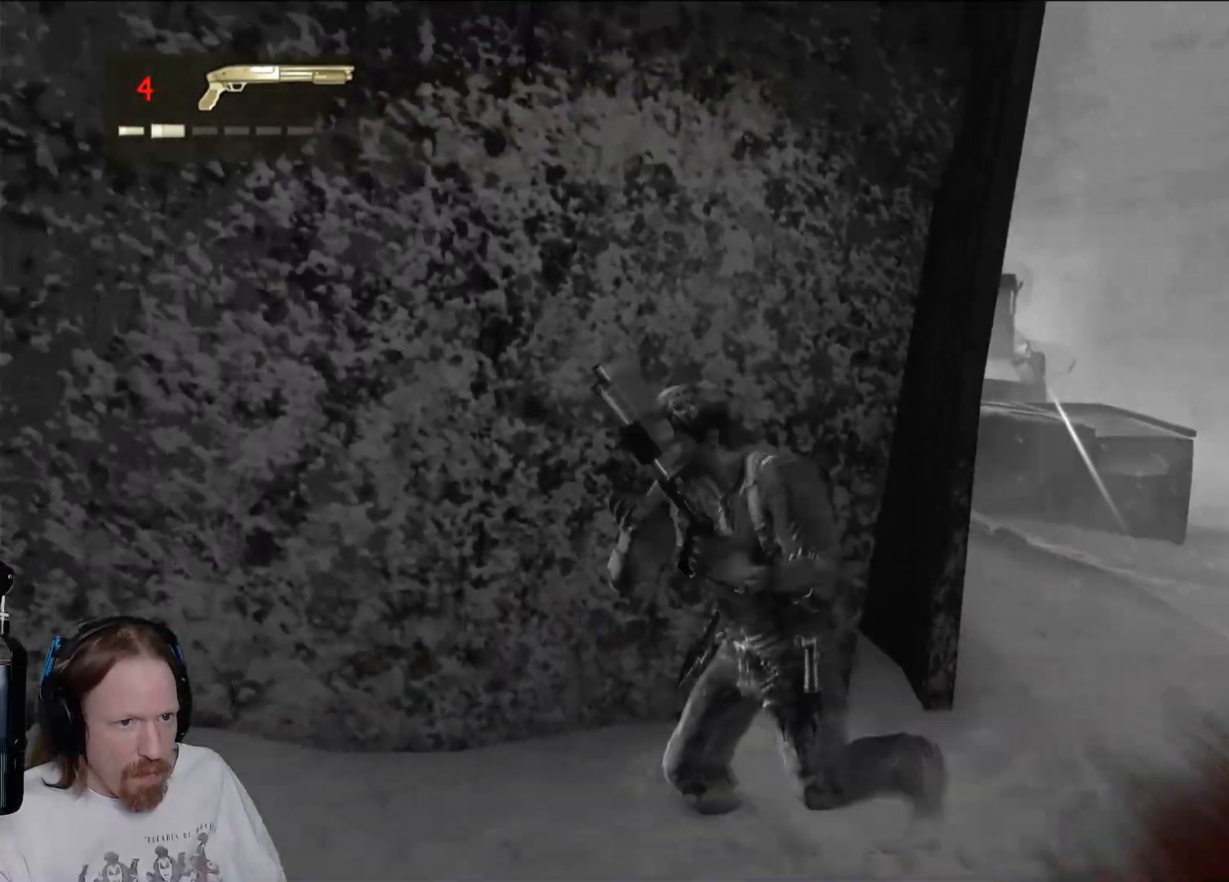
{"buttons": ["L2"], "left_stick": "center", "right_stick": "center", "events": [[117, "left_stick", "center"], [250, "right_stick", "up-right"], [267, "L2", "down"], [400, "right_stick", "center"]]}
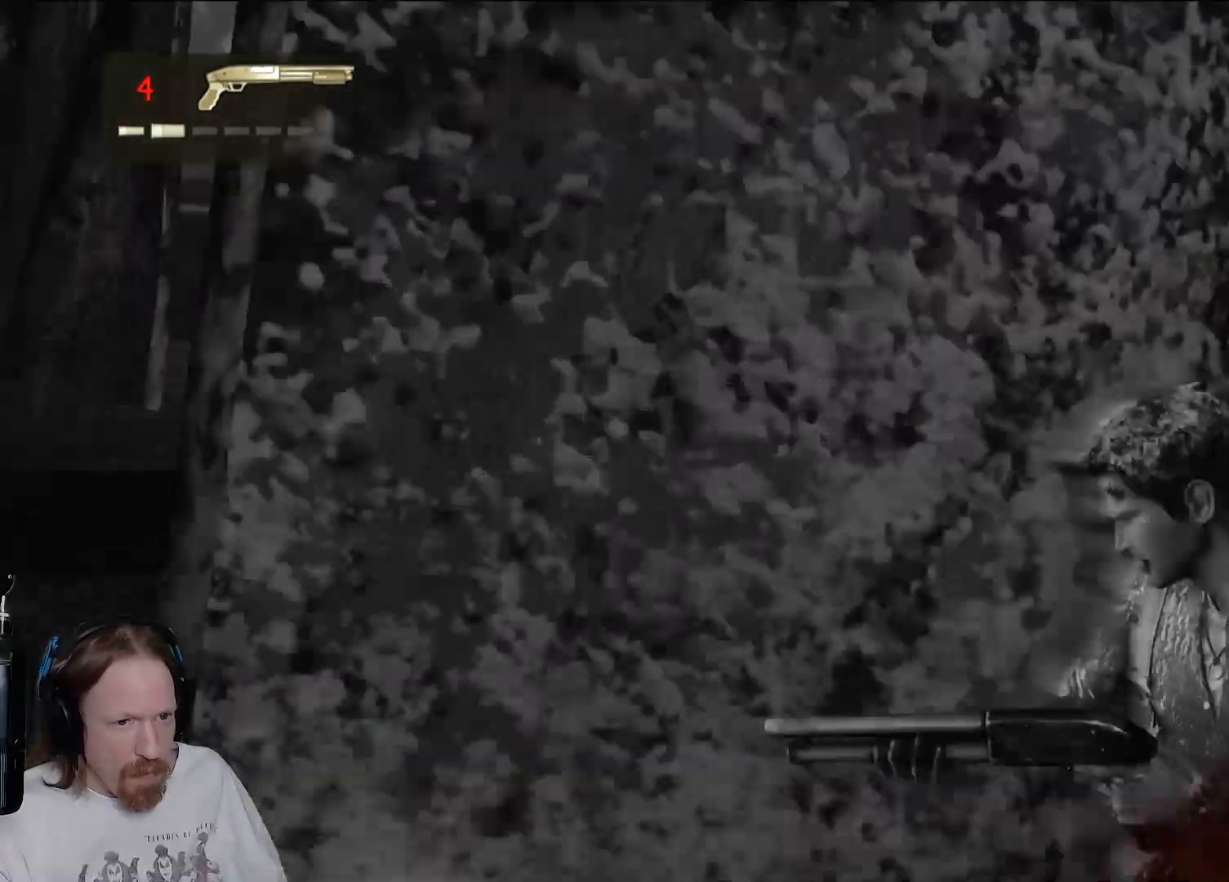
{"buttons": ["L2", "L3"], "left_stick": "down-right", "right_stick": "center", "events": [[217, "left_stick", "down-right"], [233, "right_stick", "right"], [433, "L3", "down"], [450, "right_stick", "center"]]}
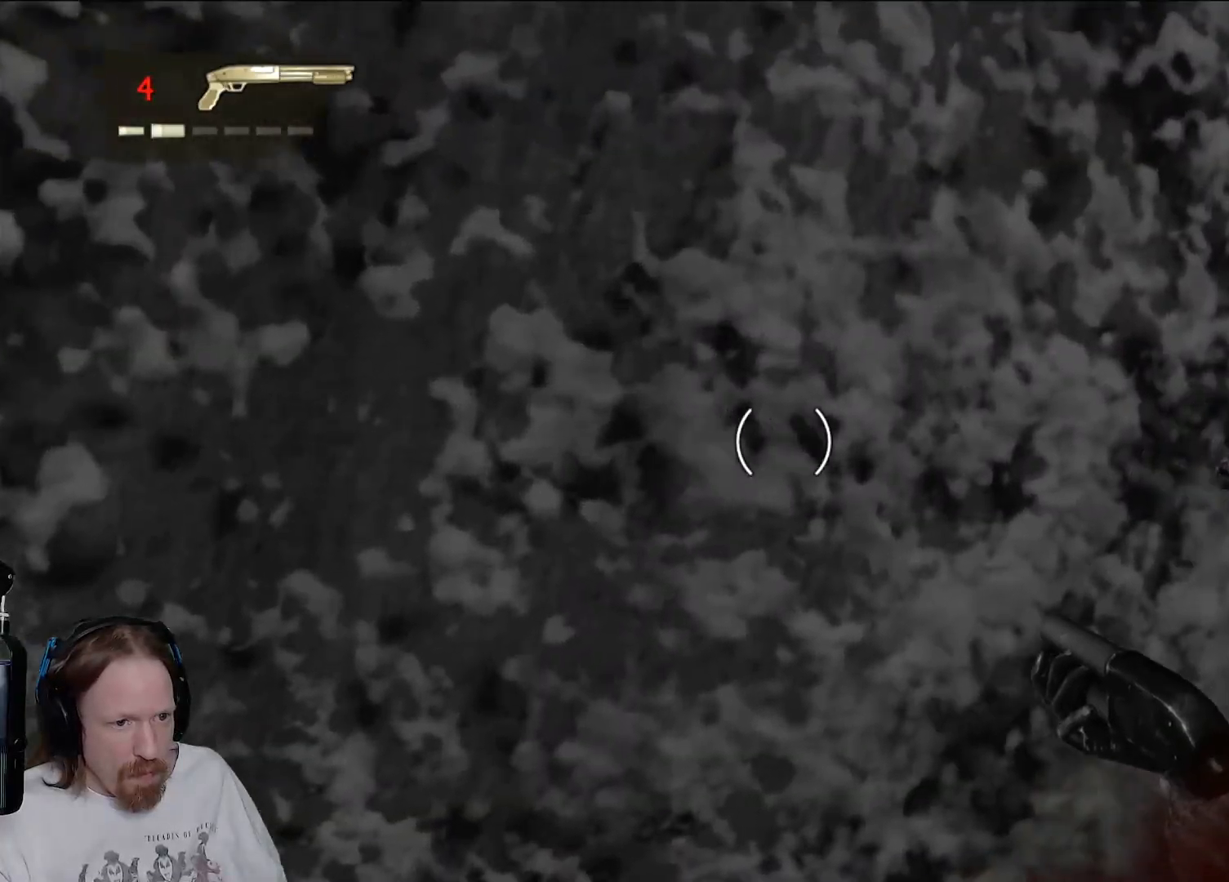
{"buttons": ["L2"], "left_stick": "center", "right_stick": "right", "events": [[67, "L3", "up"], [150, "left_stick", "center"], [233, "right_stick", "right"]]}
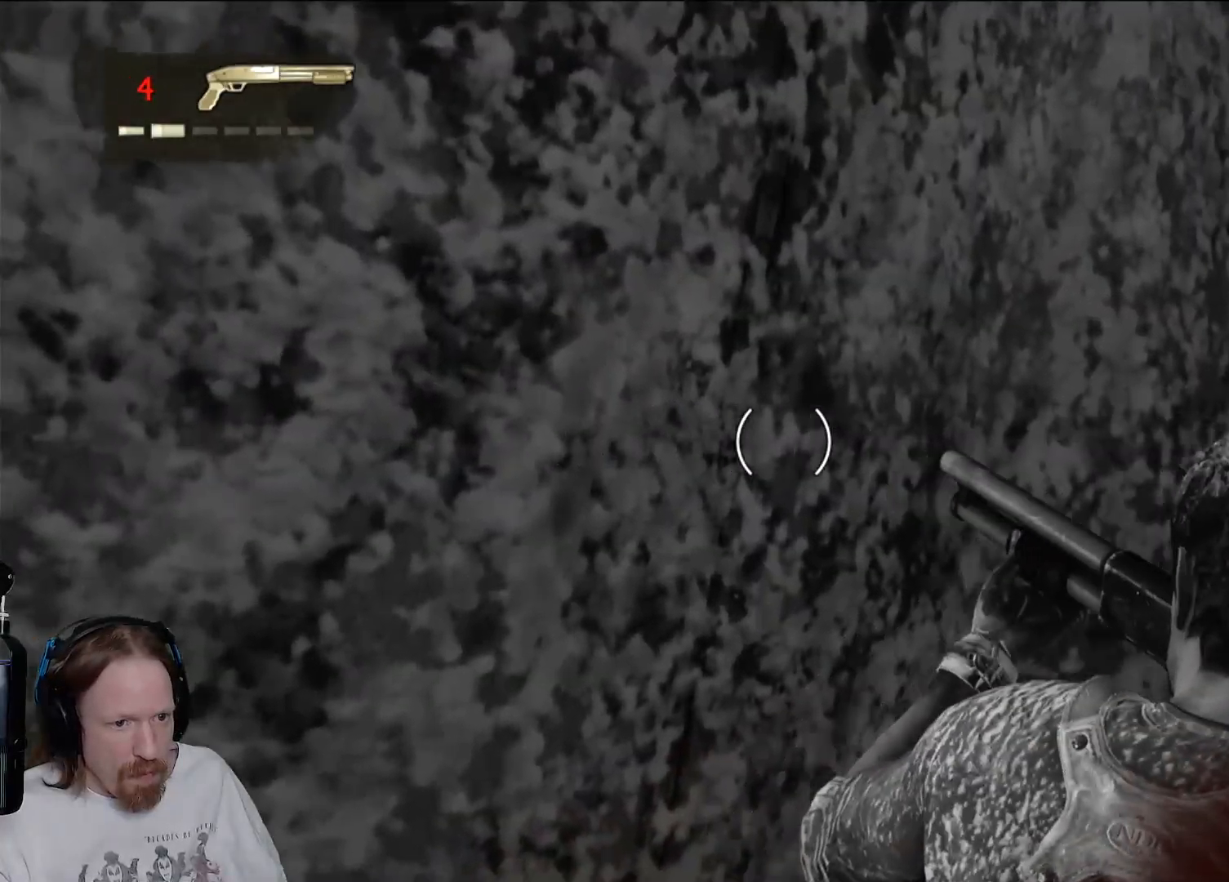
{"buttons": [], "left_stick": "down", "right_stick": "center", "events": [[17, "left_stick", "right"], [150, "left_stick", "center"], [200, "right_stick", "center"], [383, "left_stick", "down"], [433, "L2", "up"]]}
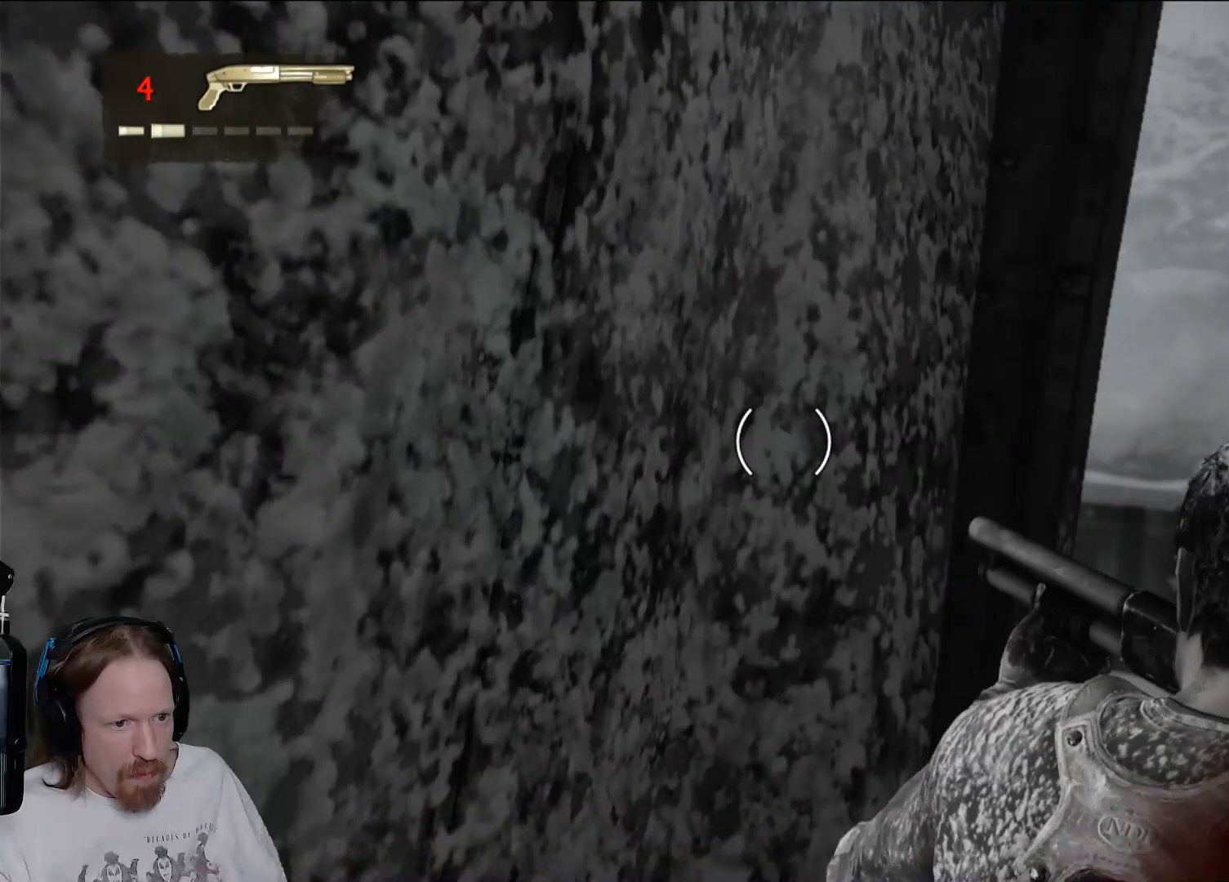
{"buttons": ["L2"], "left_stick": "center", "right_stick": "center", "events": [[33, "L3", "down"], [183, "L3", "up"], [233, "left_stick", "center"], [450, "L2", "down"]]}
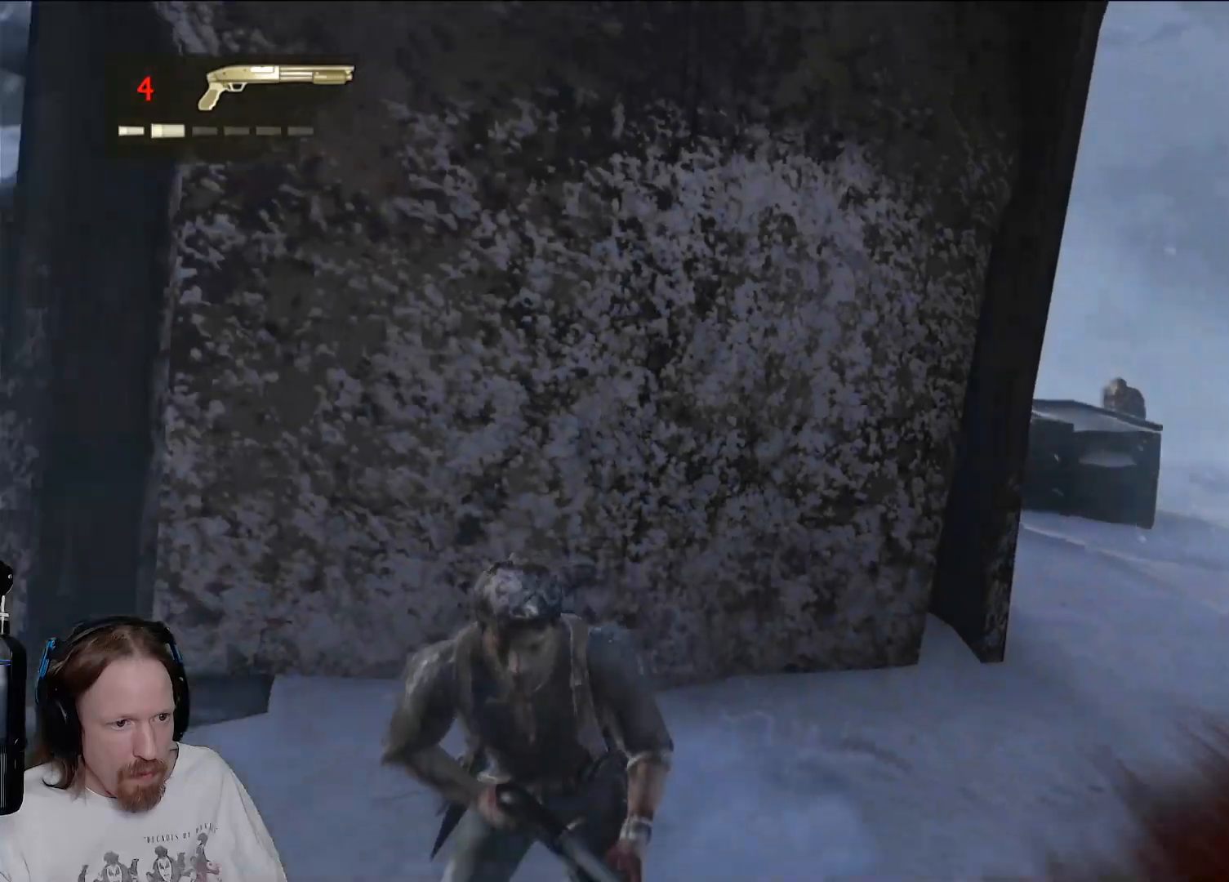
{"buttons": ["L2"], "left_stick": "center", "right_stick": "right", "events": [[17, "right_stick", "up-right"], [267, "right_stick", "right"]]}
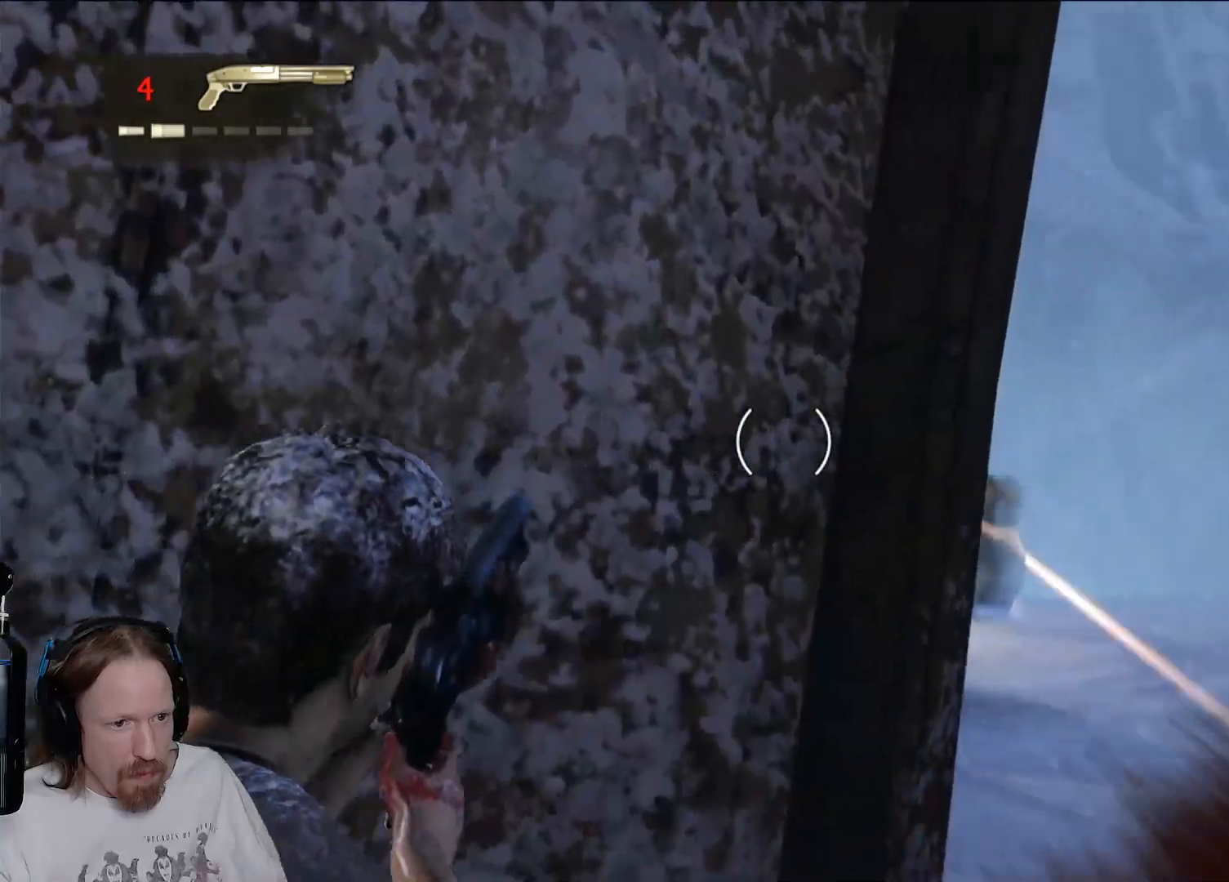
{"buttons": ["L2"], "left_stick": "center", "right_stick": "down-right", "events": [[83, "right_stick", "center"], [333, "right_stick", "down"], [383, "right_stick", "down-right"]]}
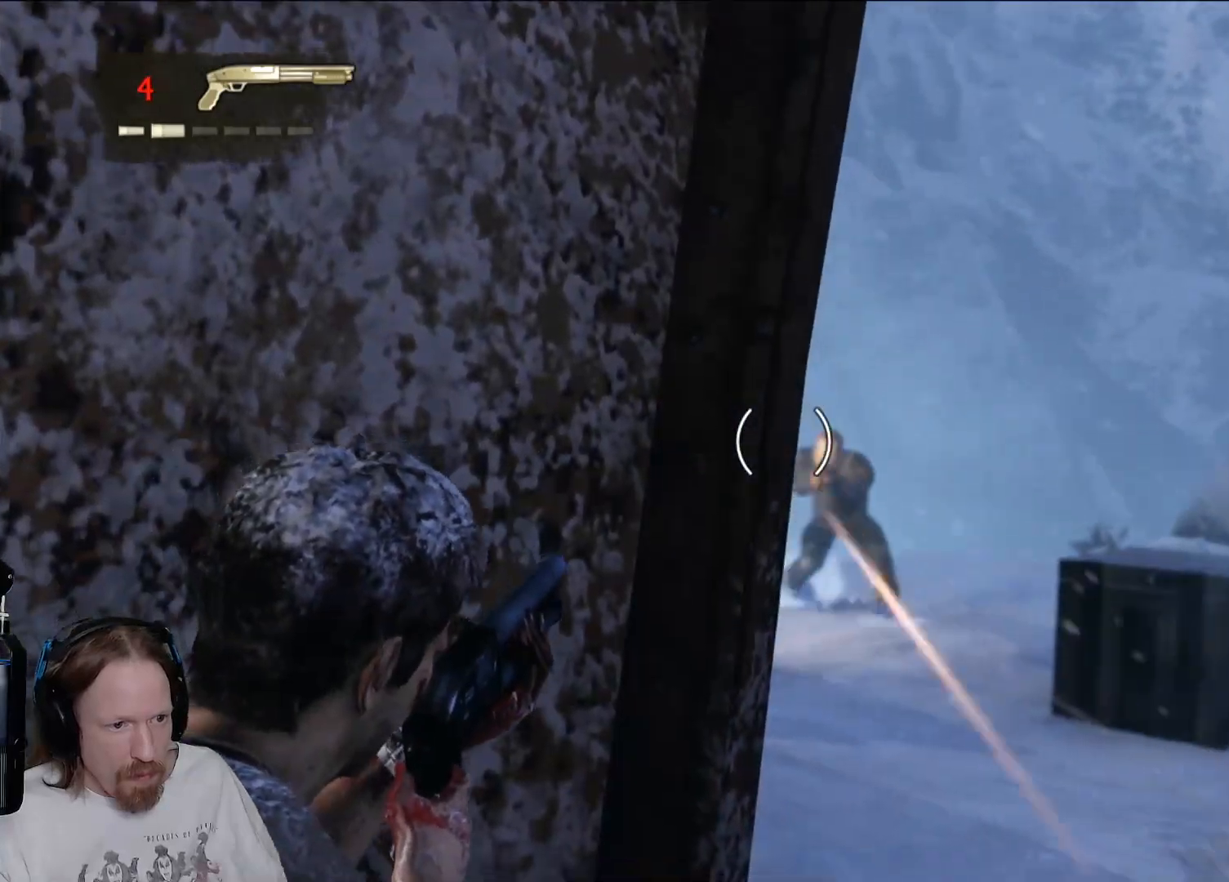
{"buttons": ["L2"], "left_stick": "center", "right_stick": "center", "events": [[167, "R2", "down"], [200, "right_stick", "center"], [333, "R2", "up"]]}
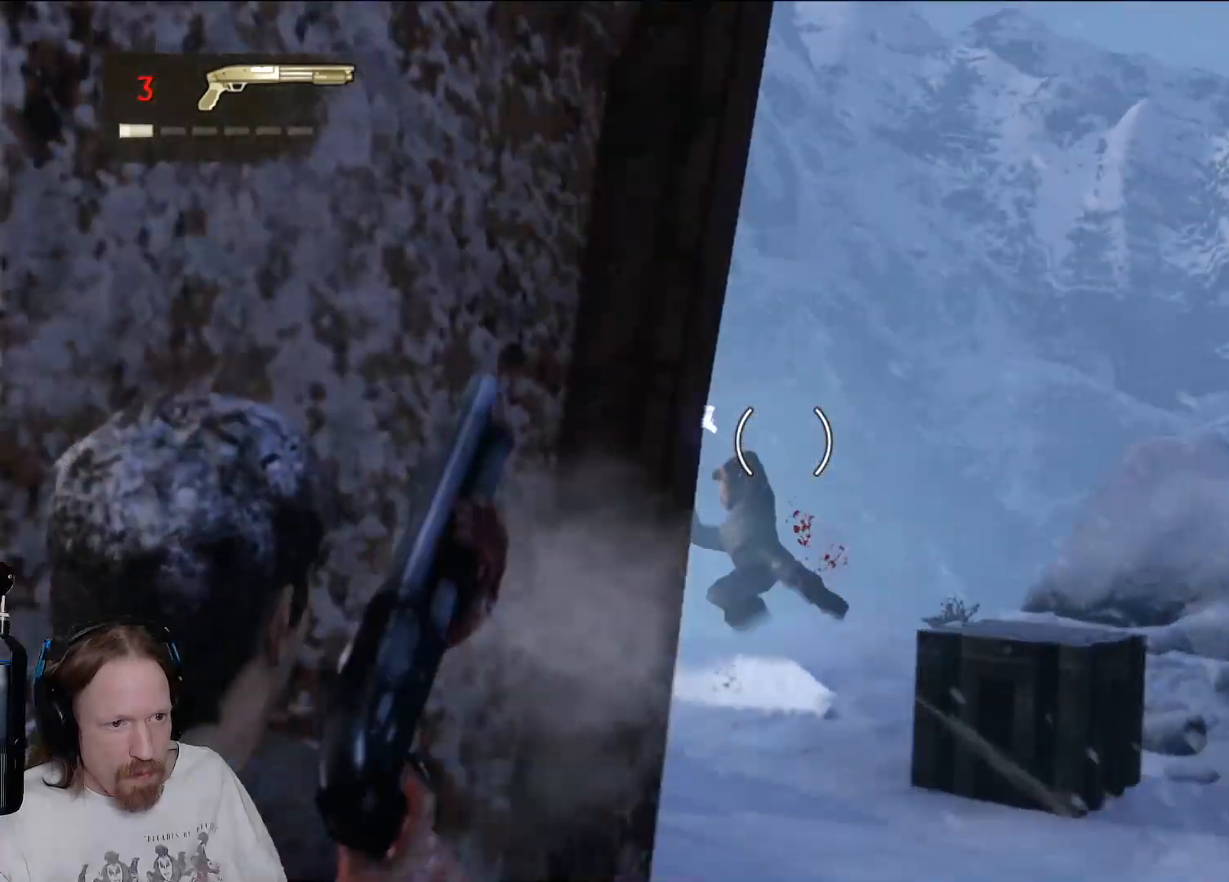
{"buttons": [], "left_stick": "right", "right_stick": "down-left", "events": [[117, "right_stick", "down"], [167, "L2", "up"], [317, "right_stick", "down-left"], [367, "left_stick", "right"]]}
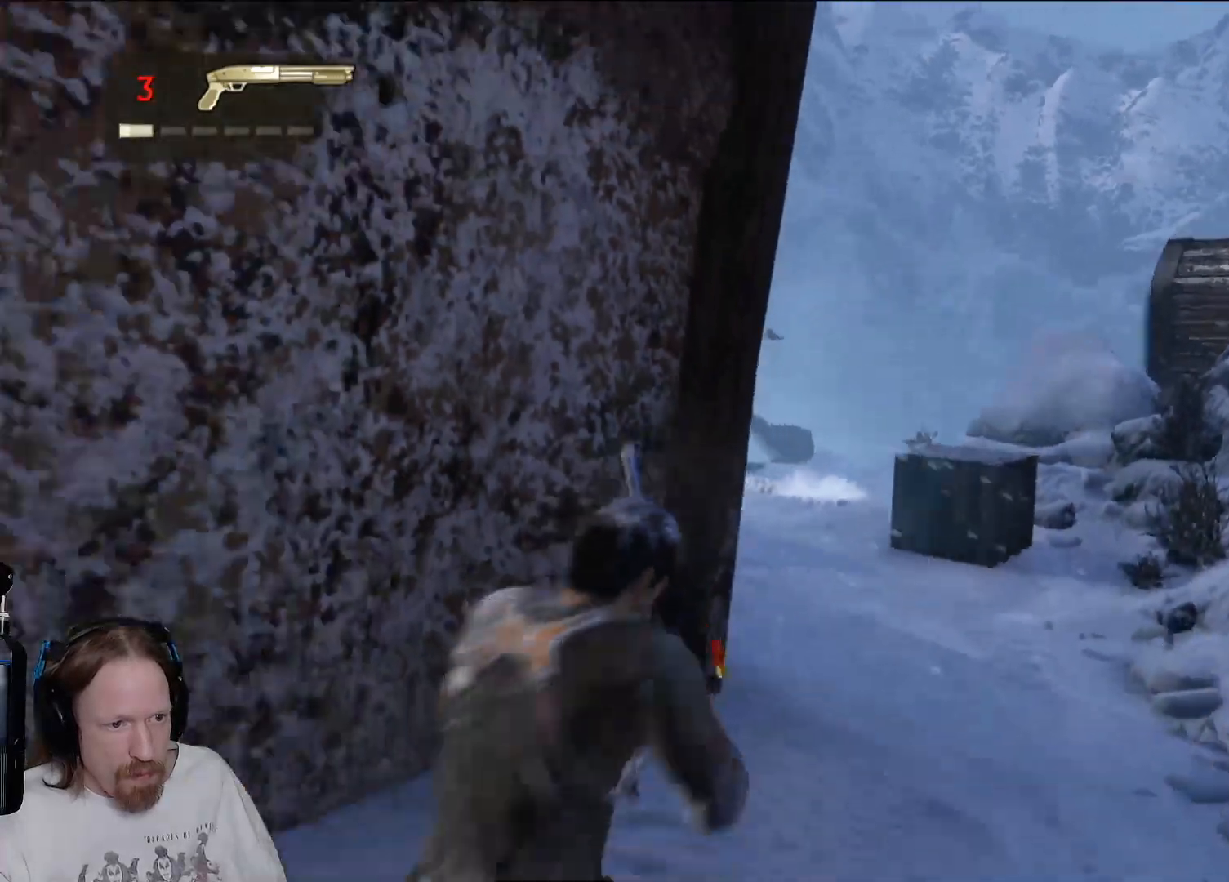
{"buttons": [], "left_stick": "up", "right_stick": "left", "events": [[67, "right_stick", "center"], [117, "left_stick", "up-right"], [350, "right_stick", "left"], [400, "left_stick", "up"]]}
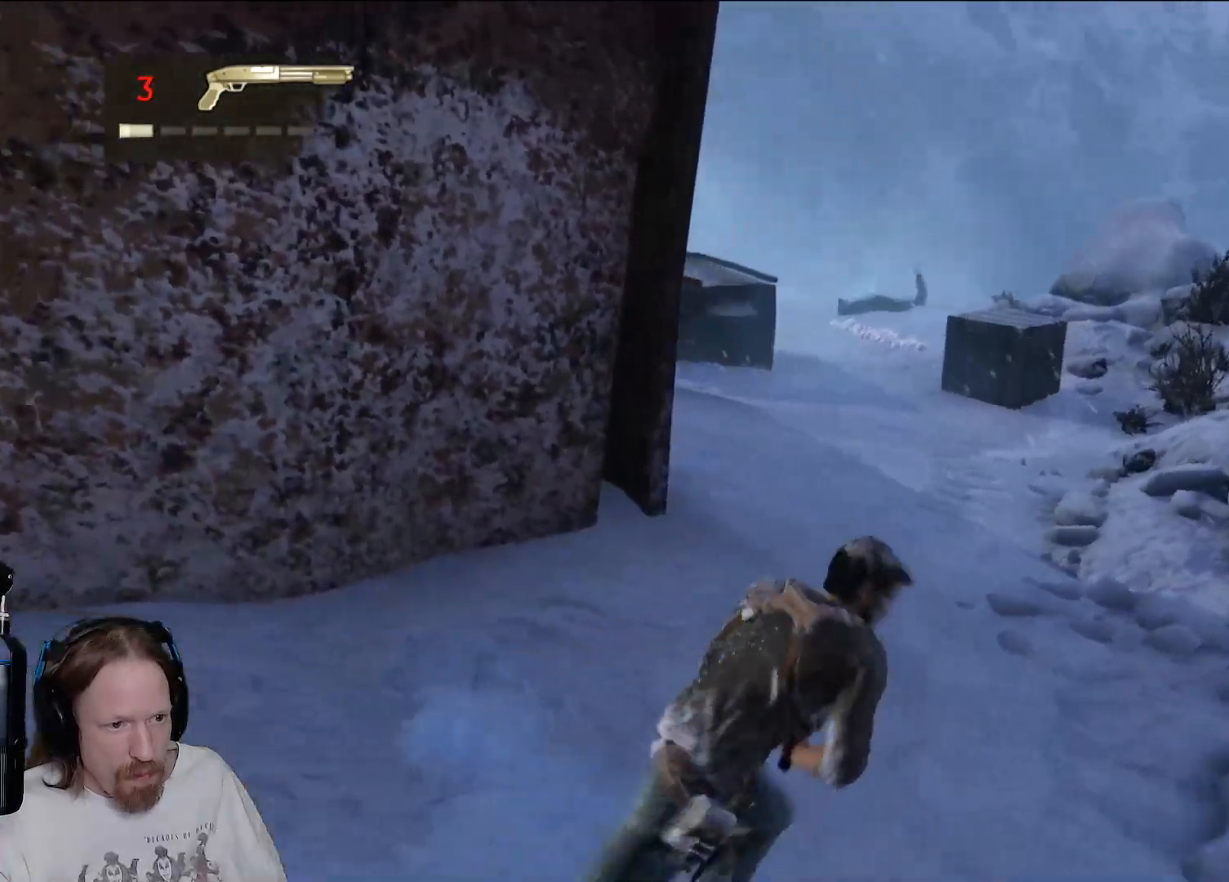
{"buttons": [], "left_stick": "up", "right_stick": "center", "events": [[133, "right_stick", "center"]]}
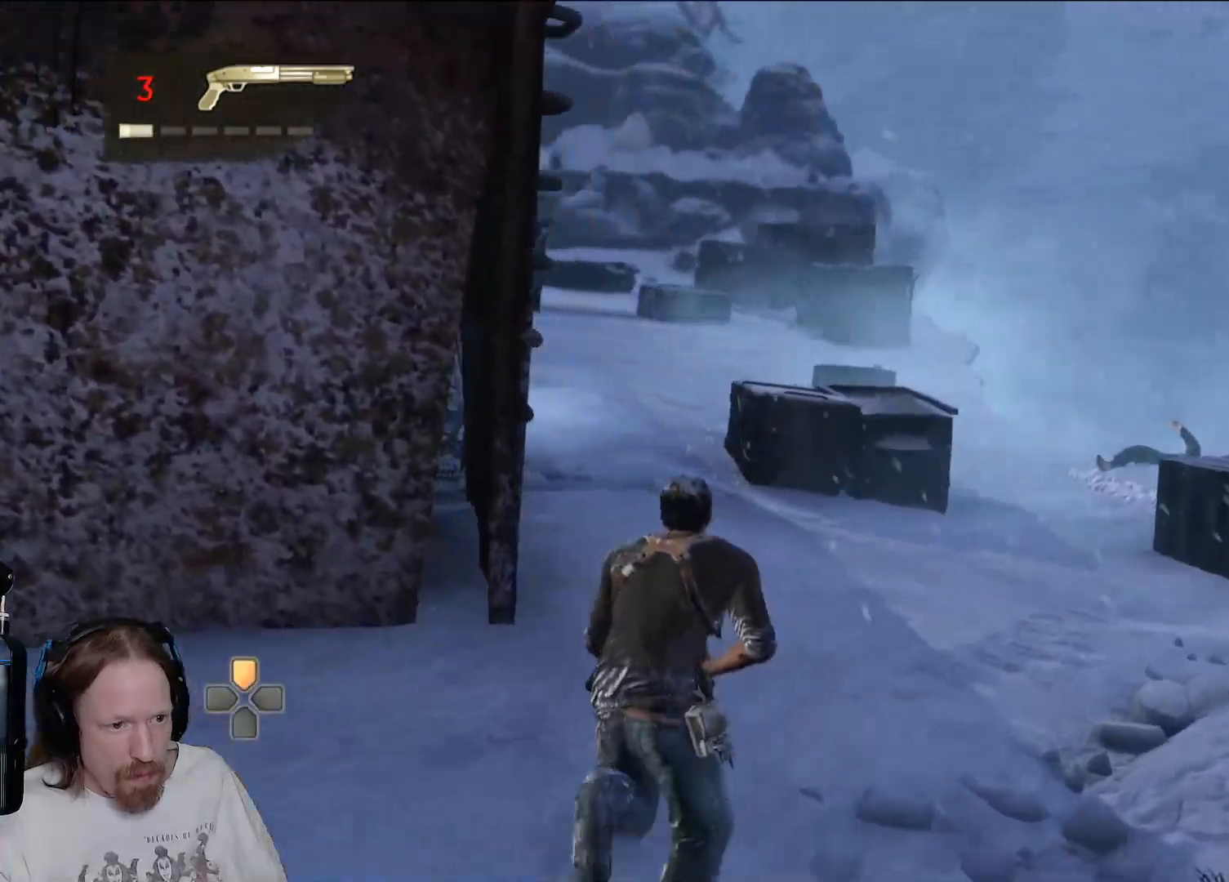
{"buttons": [], "left_stick": "up", "right_stick": "center", "events": [[67, "right_stick", "left"], [417, "right_stick", "center"]]}
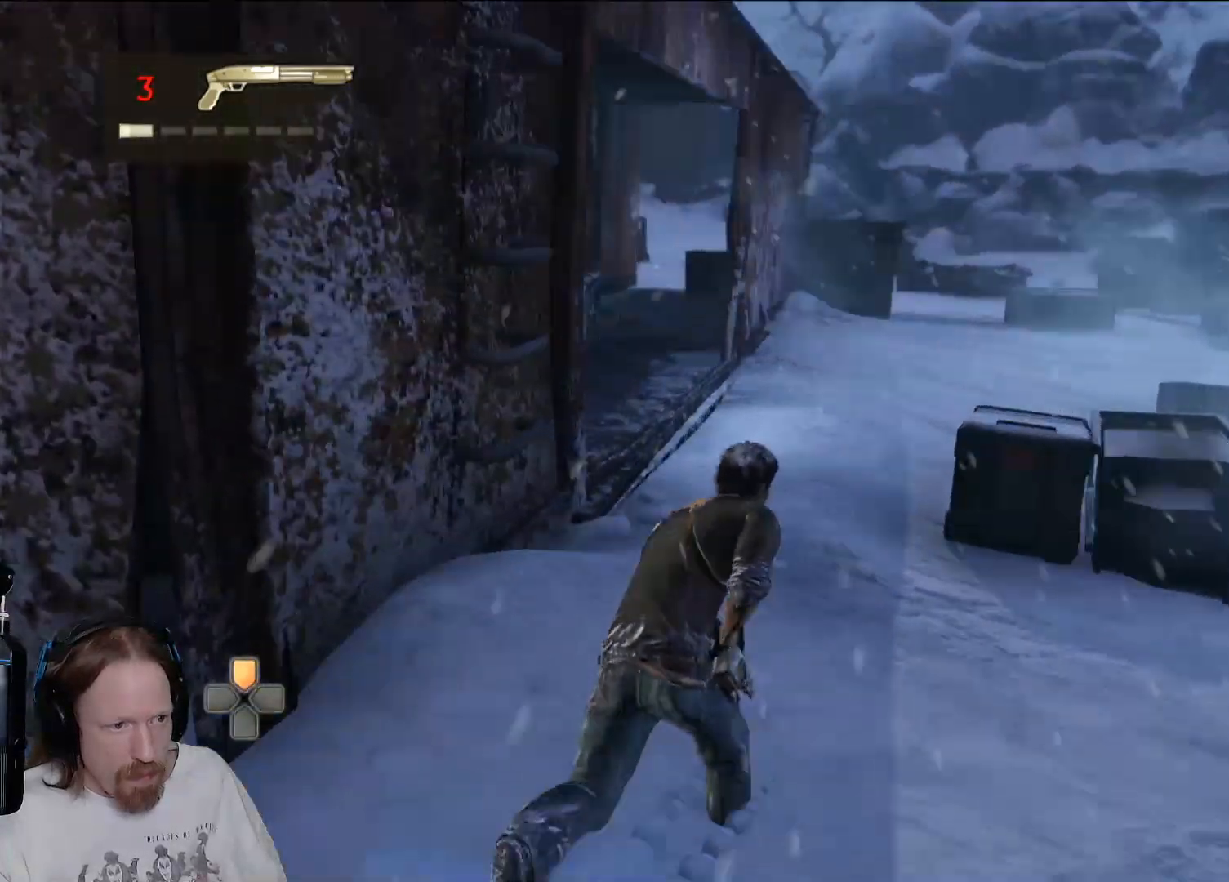
{"buttons": [], "left_stick": "up", "right_stick": "center", "events": []}
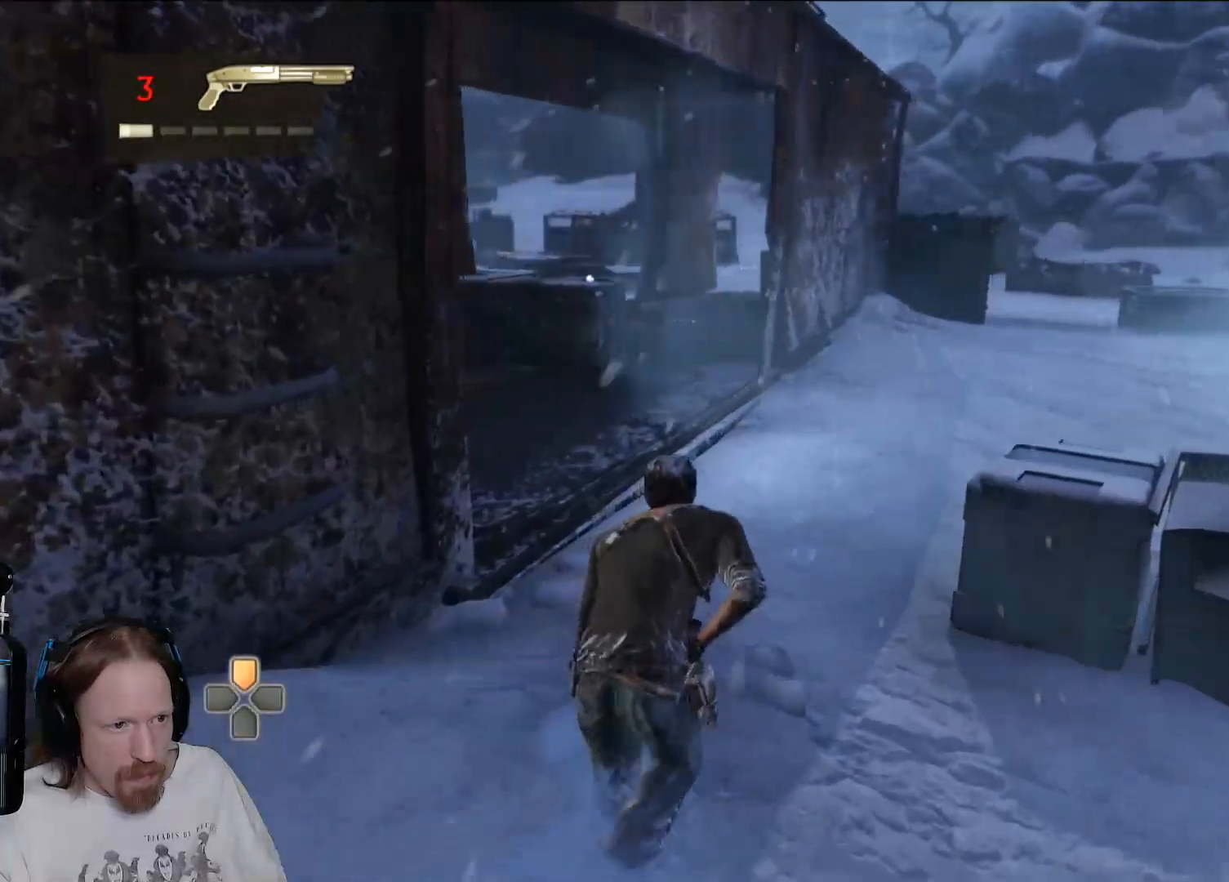
{"buttons": [], "left_stick": "up", "right_stick": "left", "events": [[400, "right_stick", "left"]]}
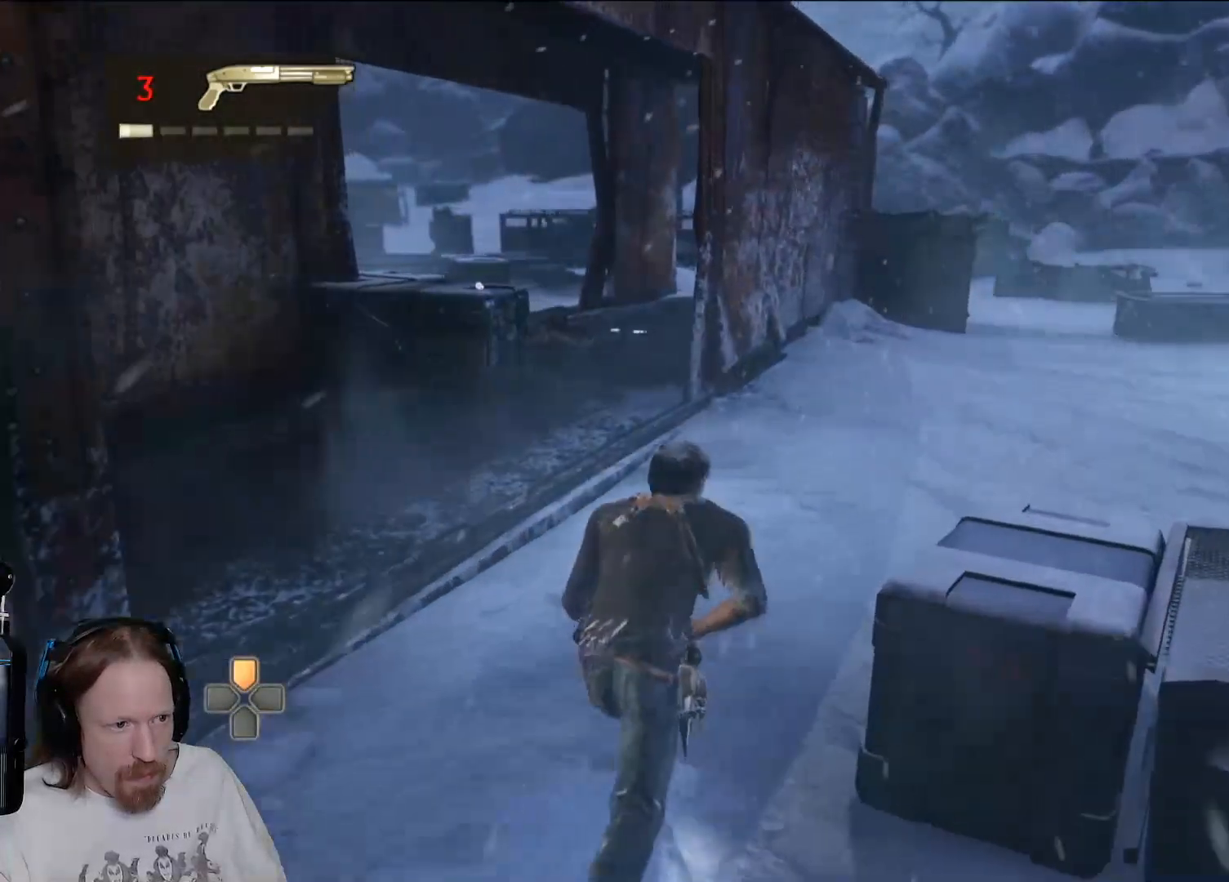
{"buttons": [], "left_stick": "up", "right_stick": "center", "events": [[183, "right_stick", "center"]]}
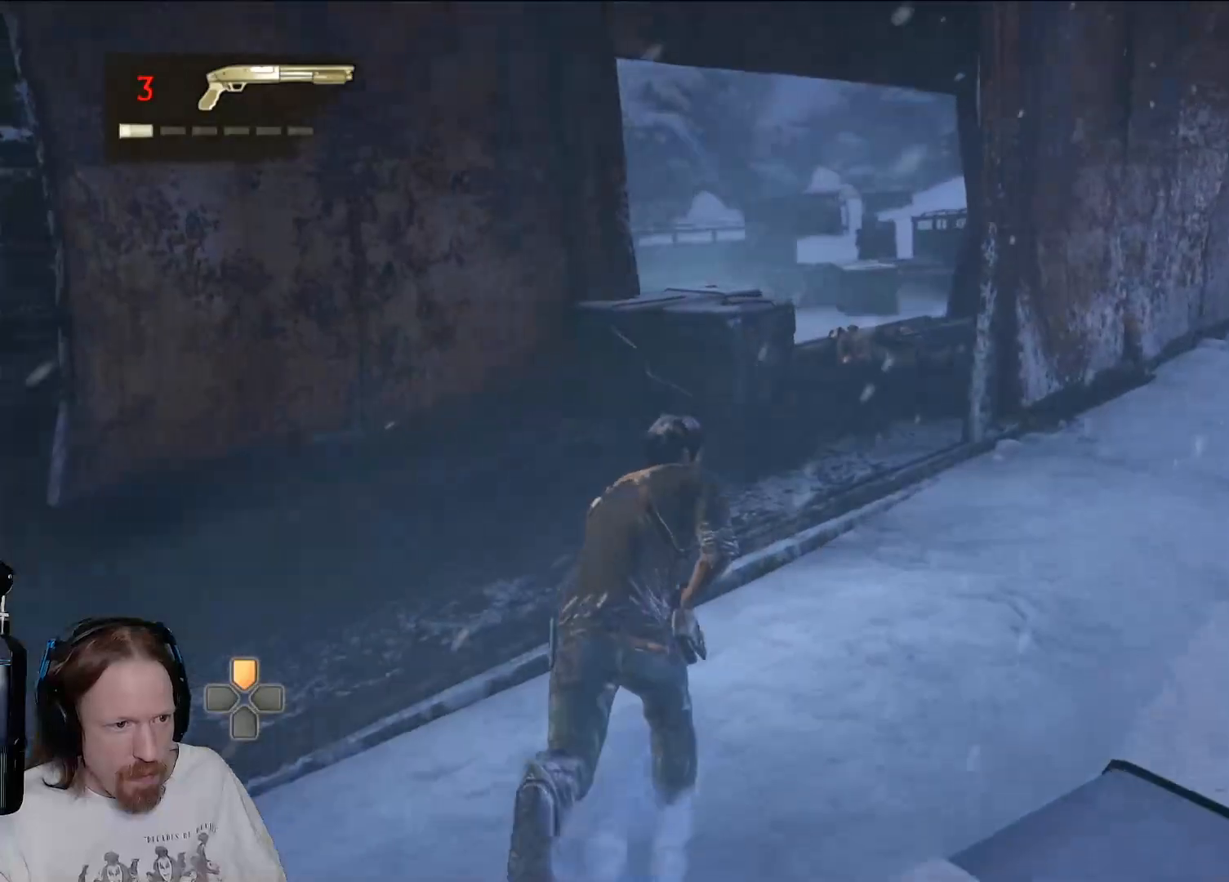
{"buttons": [], "left_stick": "up", "right_stick": "center", "events": []}
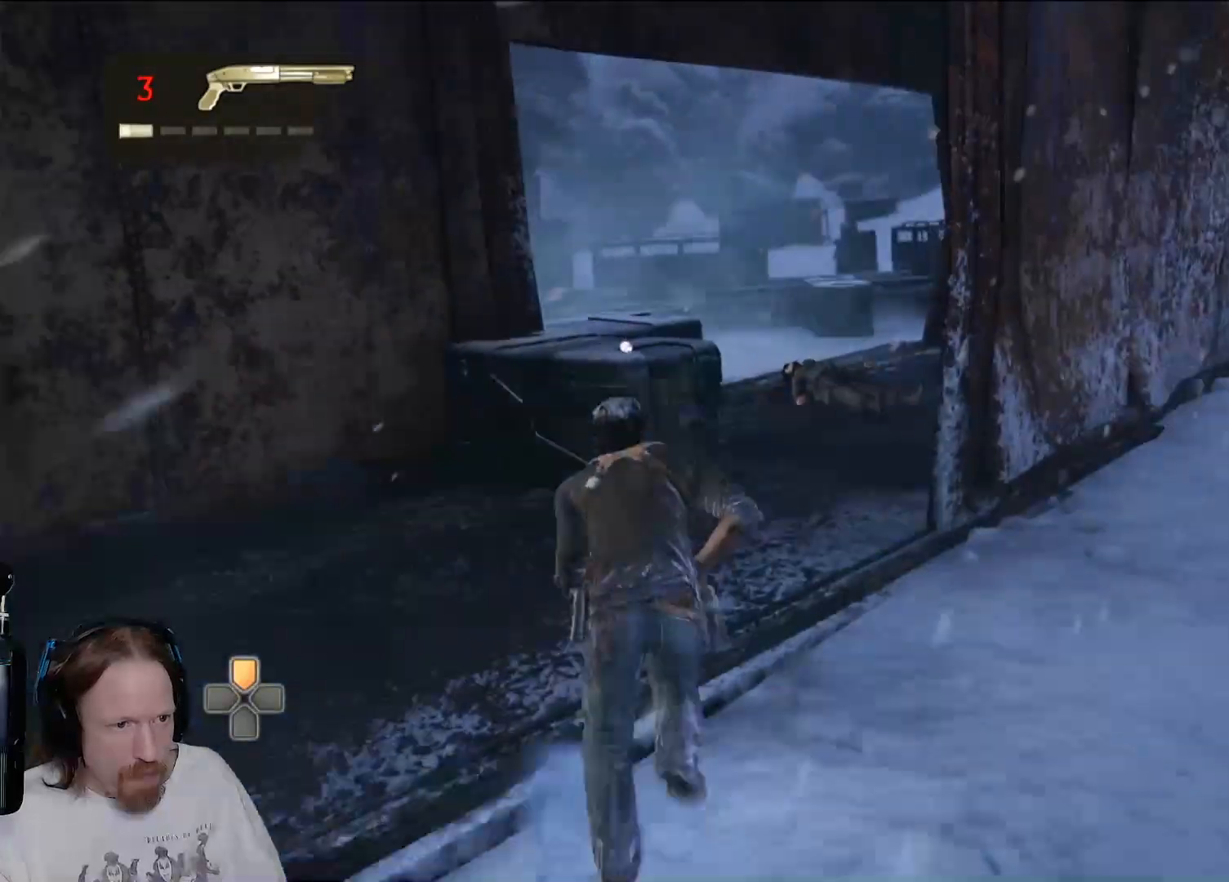
{"buttons": [], "left_stick": "up", "right_stick": "center", "events": [[300, "TRIANGLE", "down"], [433, "TRIANGLE", "up"]]}
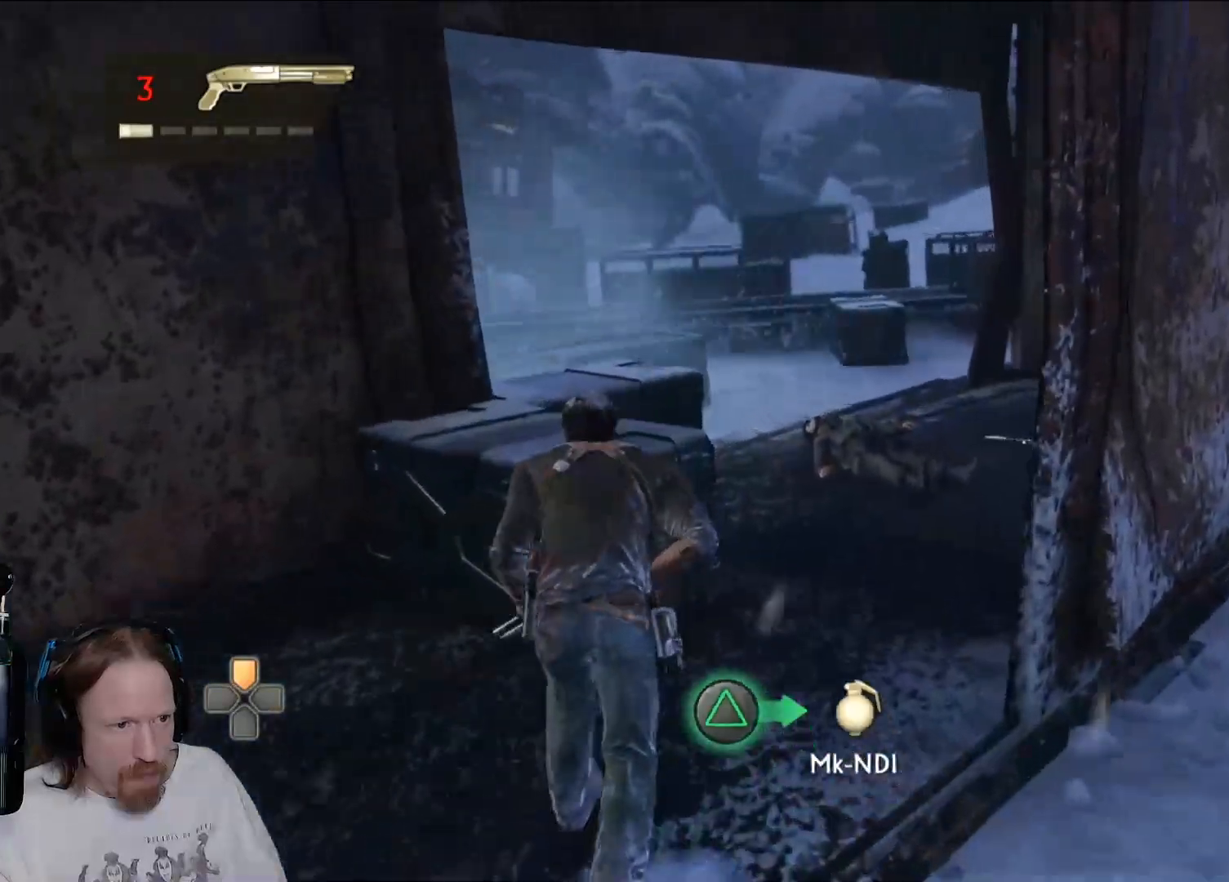
{"buttons": [], "left_stick": "down-right", "right_stick": "right", "events": [[17, "TRIANGLE", "down"], [133, "left_stick", "right"], [150, "TRIANGLE", "up"], [217, "left_stick", "down-right"], [417, "right_stick", "right"]]}
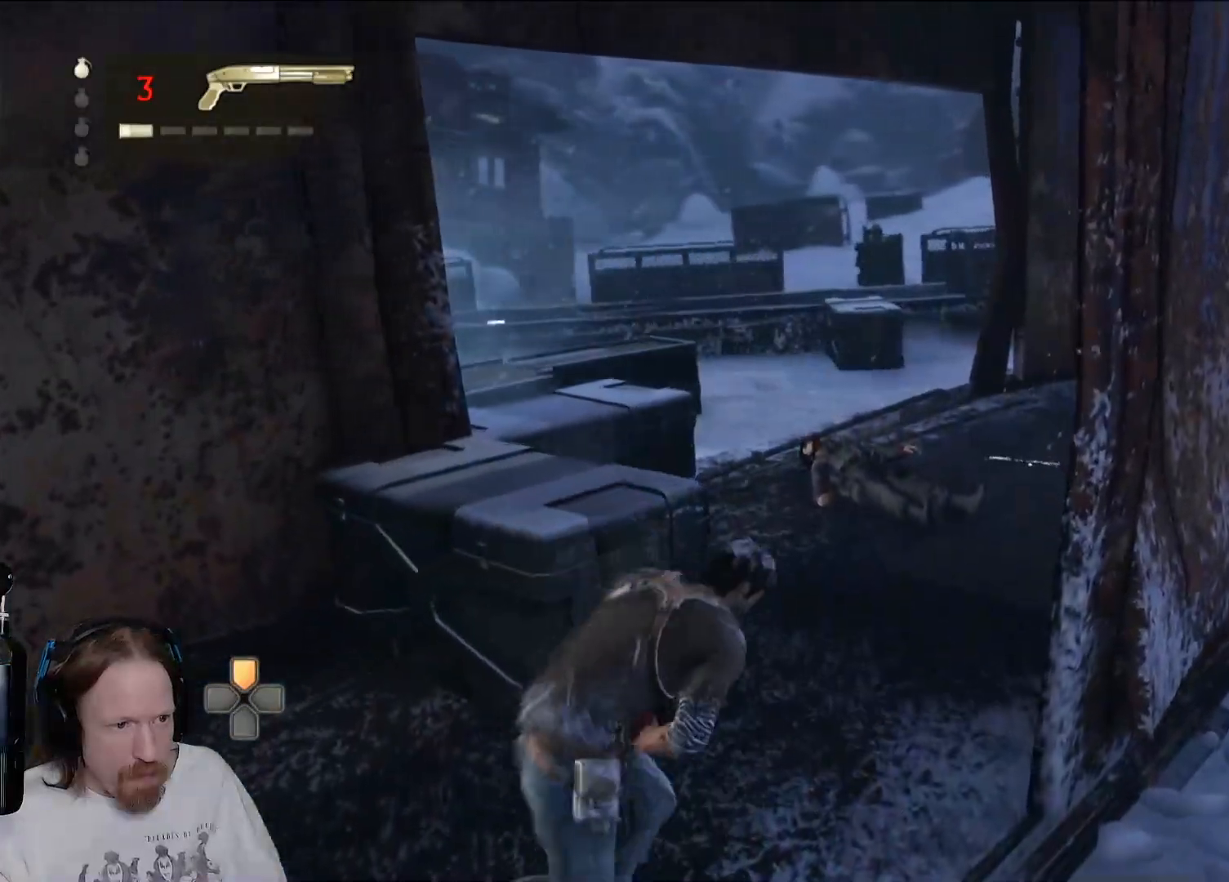
{"buttons": [], "left_stick": "up-right", "right_stick": "right", "events": [[83, "left_stick", "right"], [233, "right_stick", "center"], [333, "left_stick", "up-right"], [450, "right_stick", "right"]]}
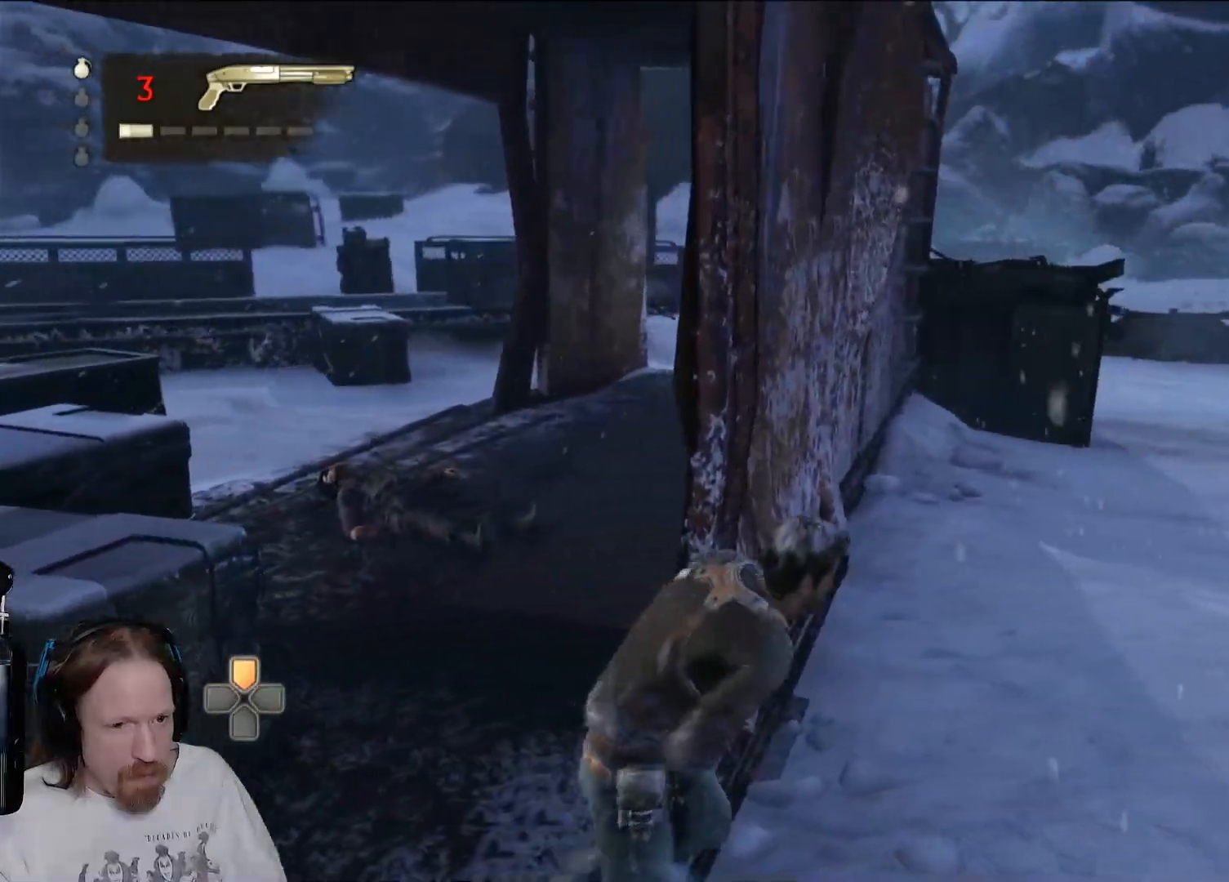
{"buttons": [], "left_stick": "up-right", "right_stick": "right", "events": [[167, "right_stick", "center"], [450, "right_stick", "right"]]}
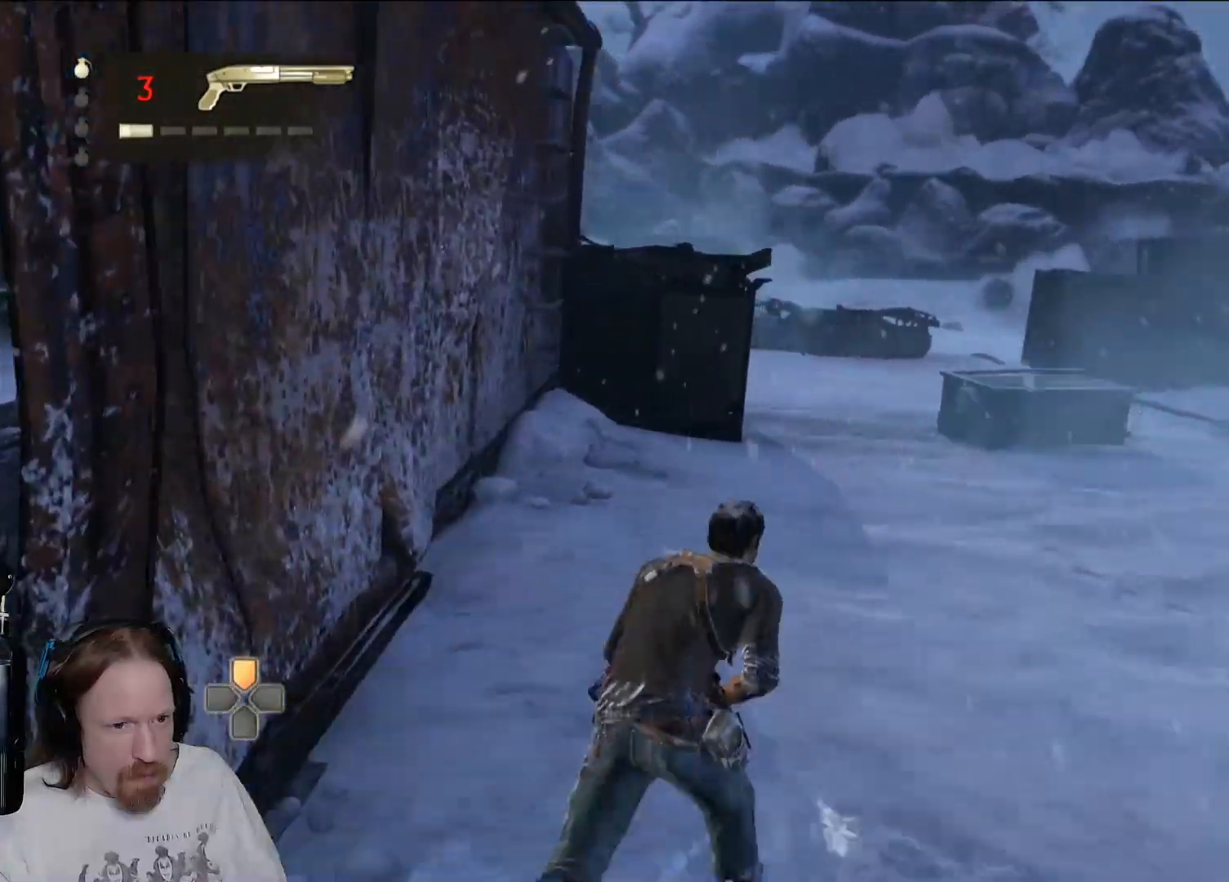
{"buttons": [], "left_stick": "up-right", "right_stick": "center", "events": [[133, "right_stick", "center"]]}
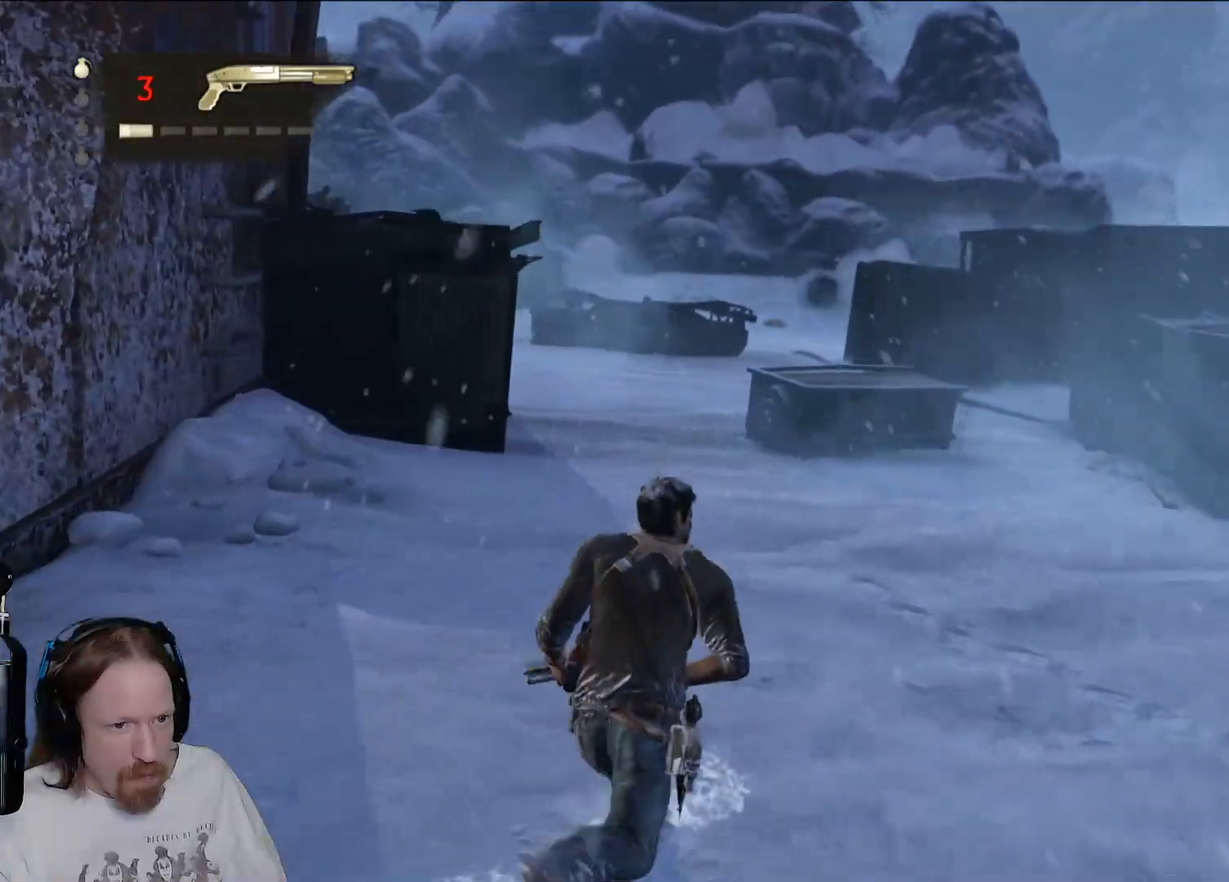
{"buttons": [], "left_stick": "up-right", "right_stick": "center", "events": [[33, "right_stick", "right"], [183, "right_stick", "center"]]}